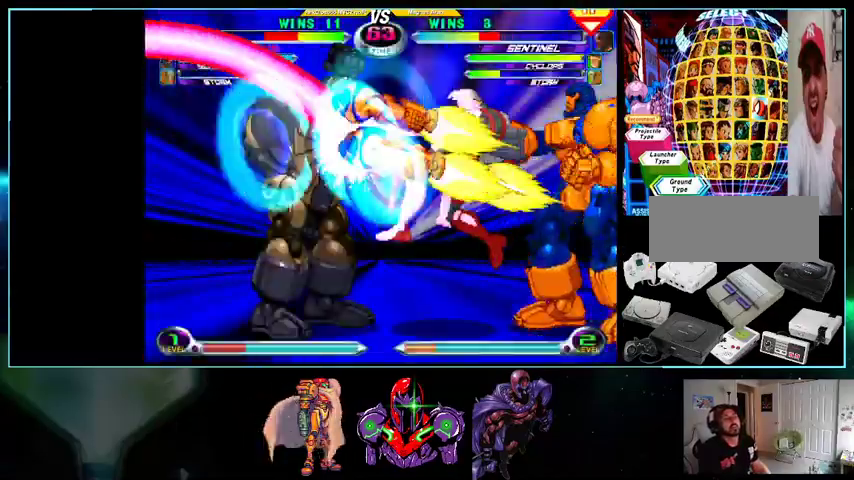
Gameplay with a controller (Nintendo layout); each line is a JSON object with the inputs held at the frame after it. "events" lists button and stick changes between this image and that frame as [ms after this image, input, new state], when the widget could be followed in between. Not read: L3 R3.
{"buttons": ["DPAD_LEFT"], "events": []}
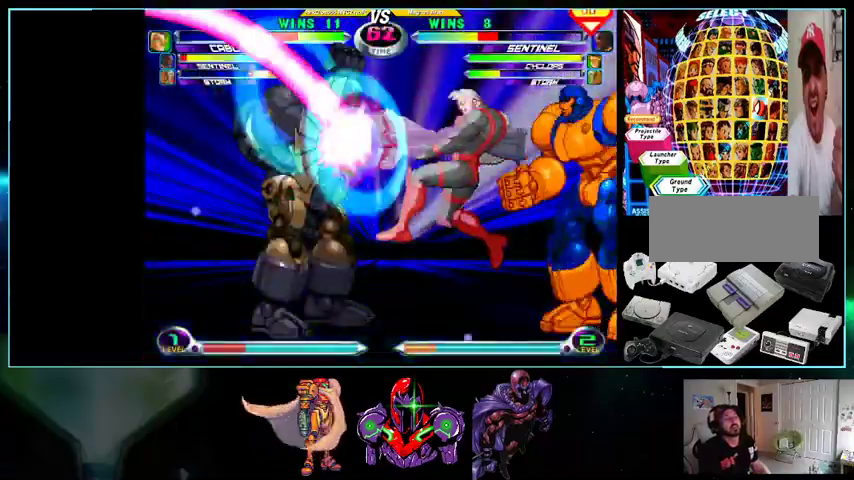
{"buttons": ["DPAD_DOWN", "DPAD_LEFT"], "events": [[100, "DPAD_DOWN", "down"]]}
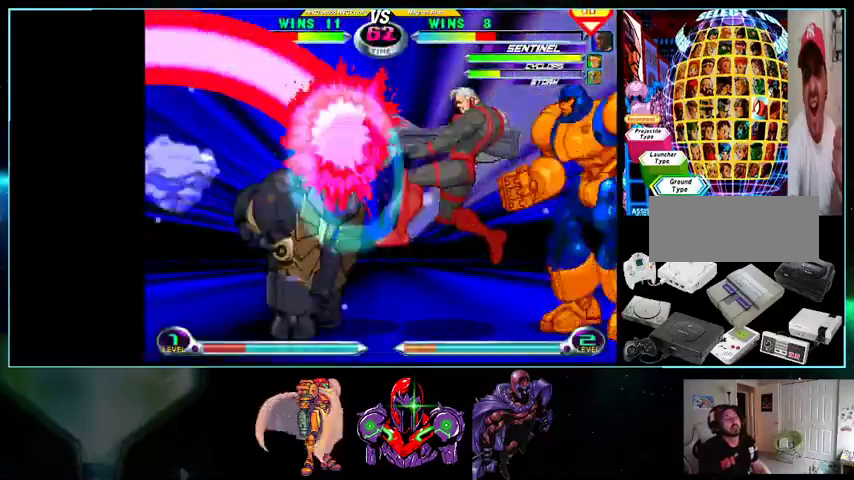
{"buttons": ["DPAD_DOWN", "DPAD_LEFT"], "events": []}
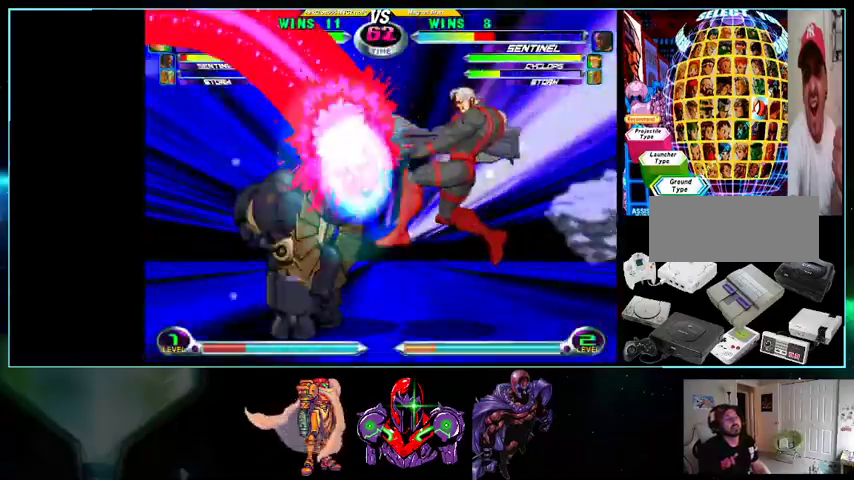
{"buttons": ["DPAD_DOWN", "DPAD_LEFT"], "events": []}
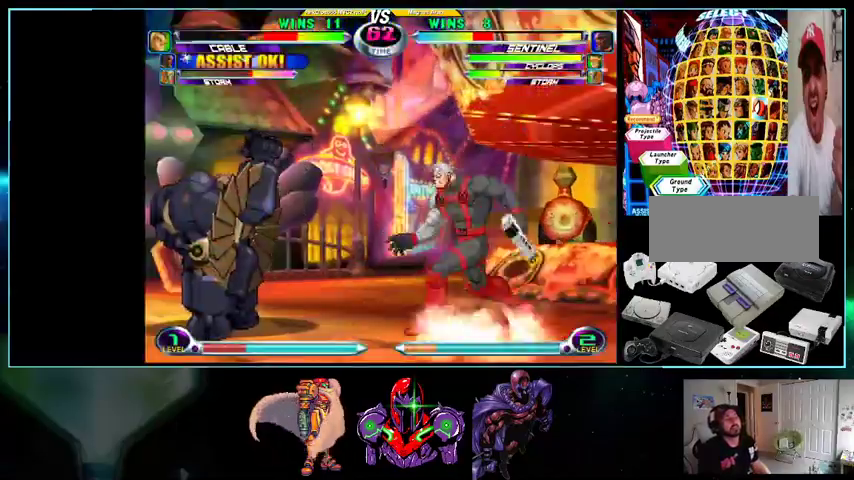
{"buttons": ["DPAD_DOWN", "DPAD_LEFT"], "events": []}
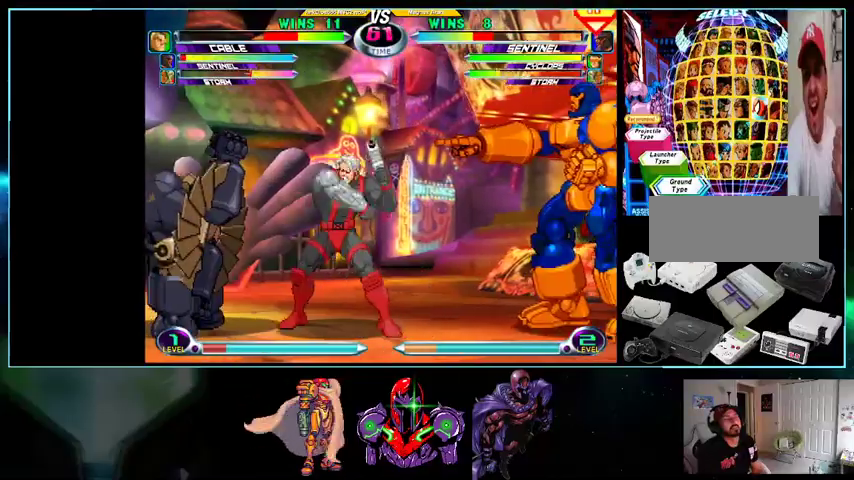
{"buttons": ["DPAD_LEFT"], "events": [[400, "DPAD_DOWN", "up"]]}
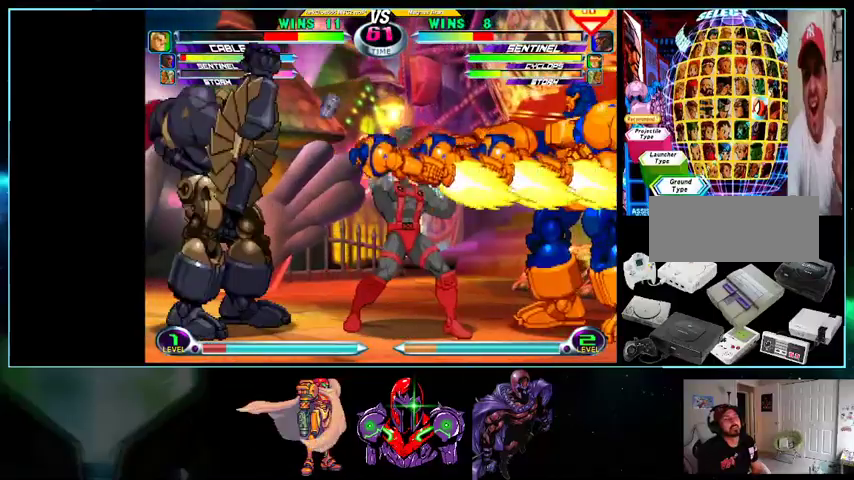
{"buttons": ["DPAD_LEFT"], "events": []}
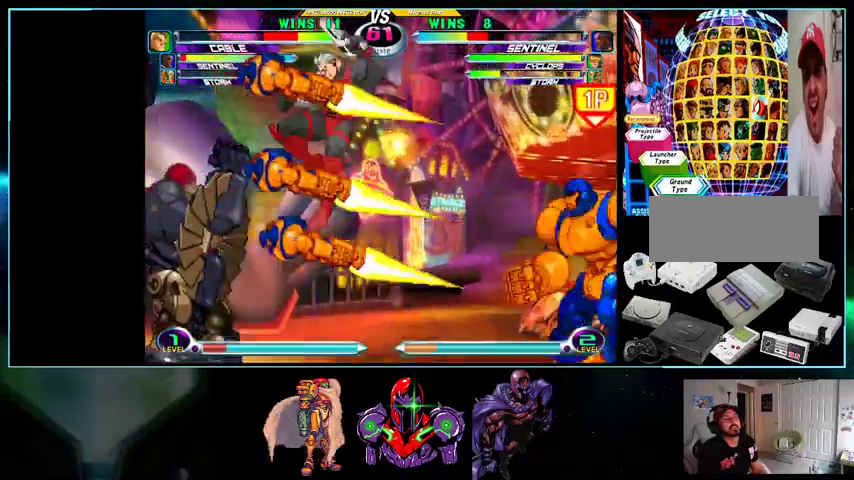
{"buttons": ["DPAD_LEFT"], "events": []}
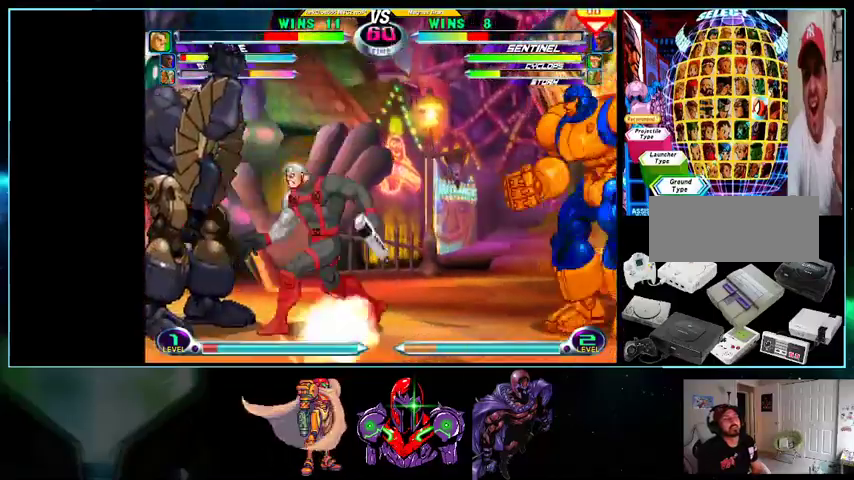
{"buttons": ["DPAD_DOWN", "DPAD_LEFT"], "events": [[33, "DPAD_DOWN", "down"]]}
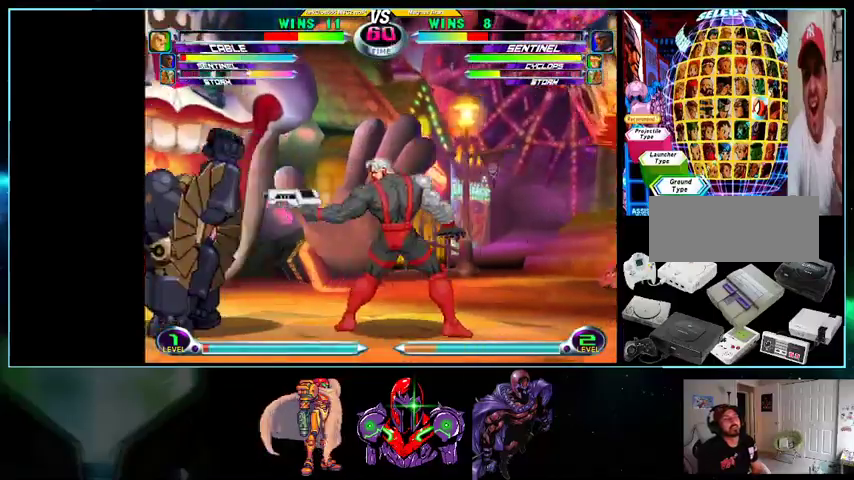
{"buttons": ["DPAD_DOWN", "DPAD_LEFT"], "events": []}
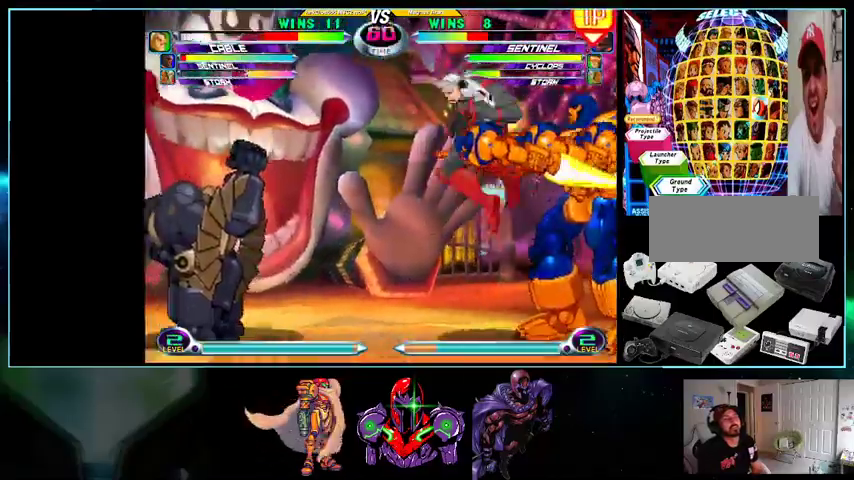
{"buttons": ["DPAD_LEFT"], "events": [[100, "DPAD_DOWN", "up"], [133, "DPAD_LEFT", "up"], [200, "DPAD_RIGHT", "down"], [200, "DPAD_UP", "down"], [333, "DPAD_RIGHT", "up"], [367, "DPAD_LEFT", "down"], [400, "DPAD_UP", "up"]]}
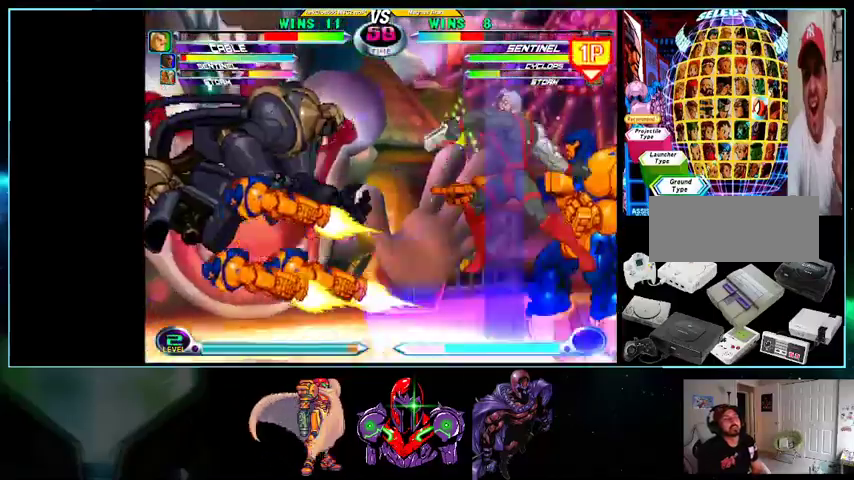
{"buttons": ["DPAD_LEFT"], "events": []}
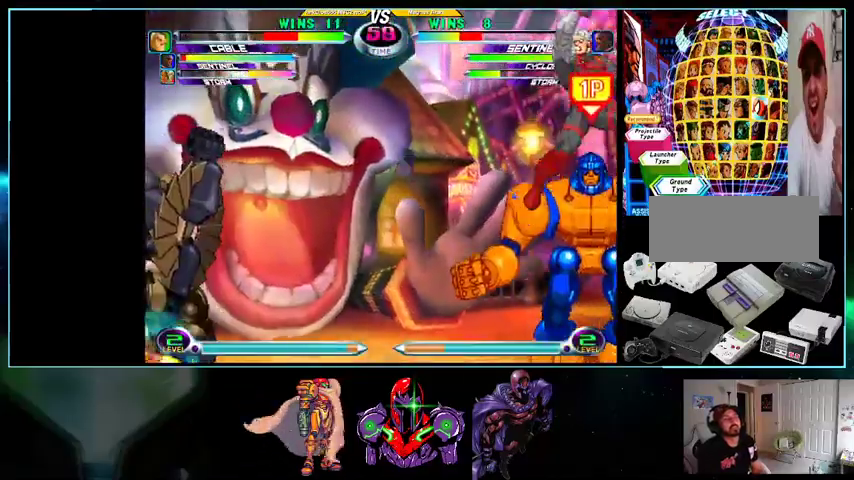
{"buttons": ["DPAD_DOWN", "DPAD_LEFT"], "events": [[100, "DPAD_DOWN", "down"], [100, "DPAD_LEFT", "up"], [100, "DPAD_RIGHT", "down"], [133, "DPAD_DOWN", "up"], [167, "DPAD_UP", "down"], [400, "DPAD_UP", "up"], [500, "DPAD_DOWN", "down"], [500, "DPAD_LEFT", "down"], [500, "DPAD_RIGHT", "up"]]}
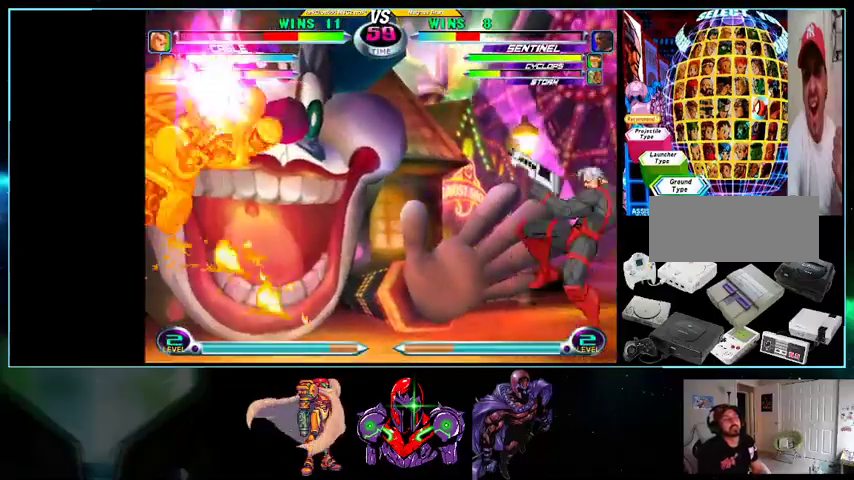
{"buttons": ["DPAD_LEFT"], "events": [[33, "DPAD_DOWN", "up"]]}
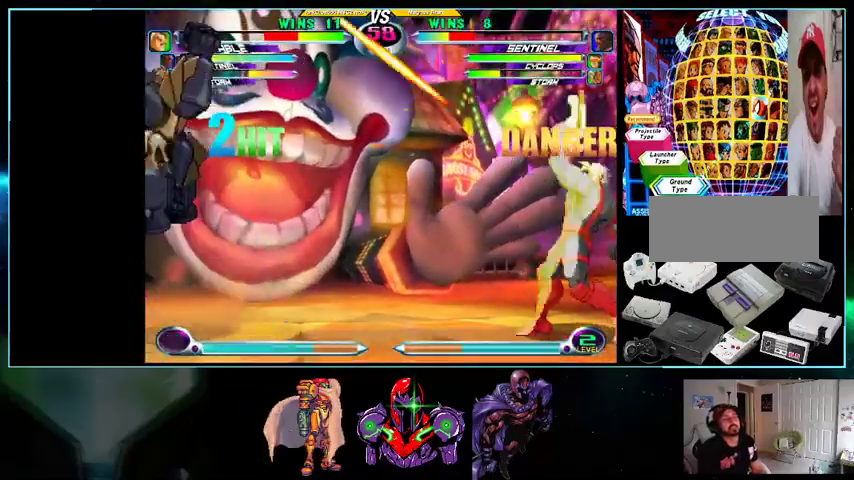
{"buttons": ["DPAD_DOWN", "DPAD_LEFT"], "events": [[233, "DPAD_DOWN", "down"], [367, "Y", "down"], [500, "Y", "up"]]}
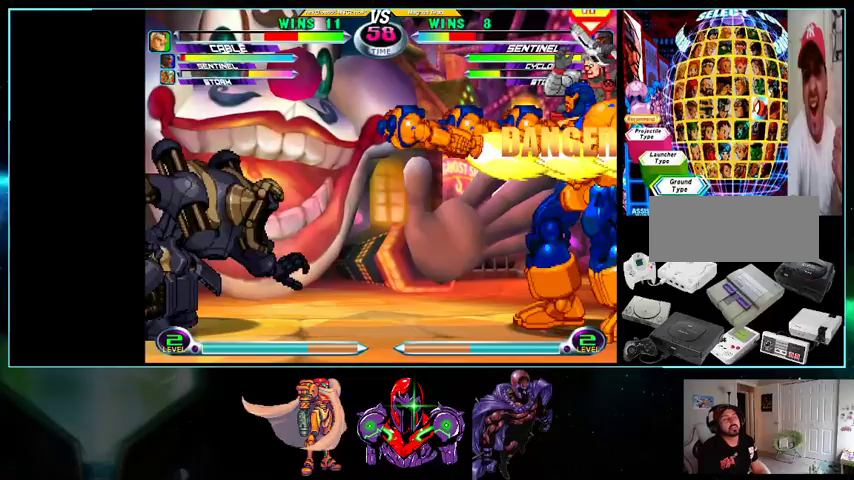
{"buttons": ["DPAD_DOWN"], "events": [[33, "DPAD_LEFT", "up"], [100, "DPAD_RIGHT", "down"], [133, "DPAD_DOWN", "up"], [200, "DPAD_RIGHT", "up"], [233, "DPAD_LEFT", "down"], [500, "DPAD_DOWN", "down"], [500, "DPAD_LEFT", "up"]]}
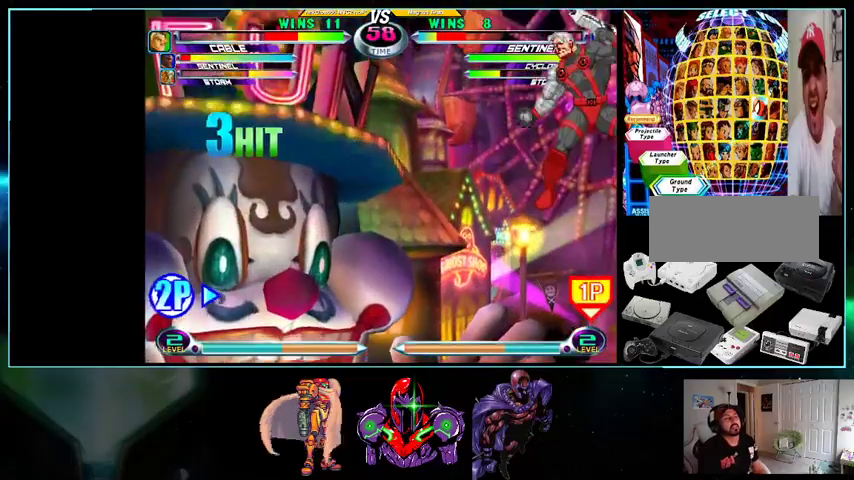
{"buttons": ["DPAD_UP", "DPAD_RIGHT"], "events": [[100, "DPAD_DOWN", "up"], [133, "DPAD_LEFT", "down"], [433, "DPAD_DOWN", "down"], [433, "DPAD_LEFT", "up"], [500, "DPAD_DOWN", "up"], [500, "DPAD_RIGHT", "down"], [500, "DPAD_UP", "down"]]}
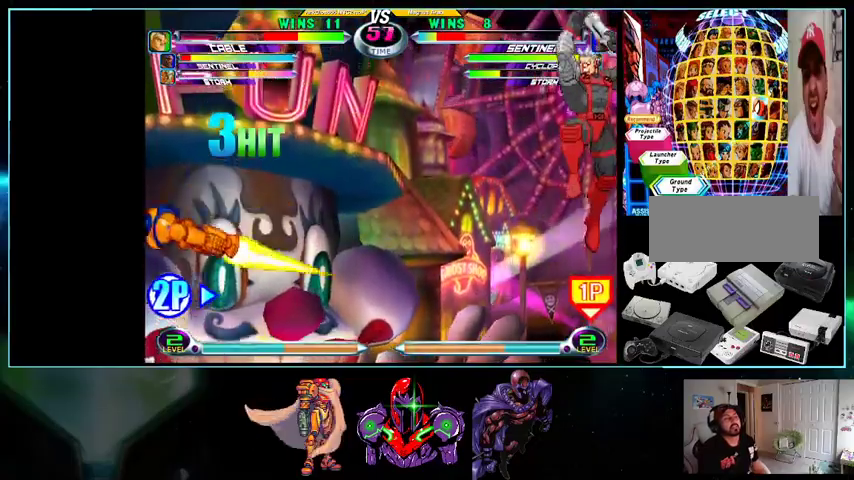
{"buttons": ["DPAD_LEFT"], "events": [[100, "DPAD_RIGHT", "up"], [133, "DPAD_LEFT", "down"], [167, "DPAD_UP", "up"]]}
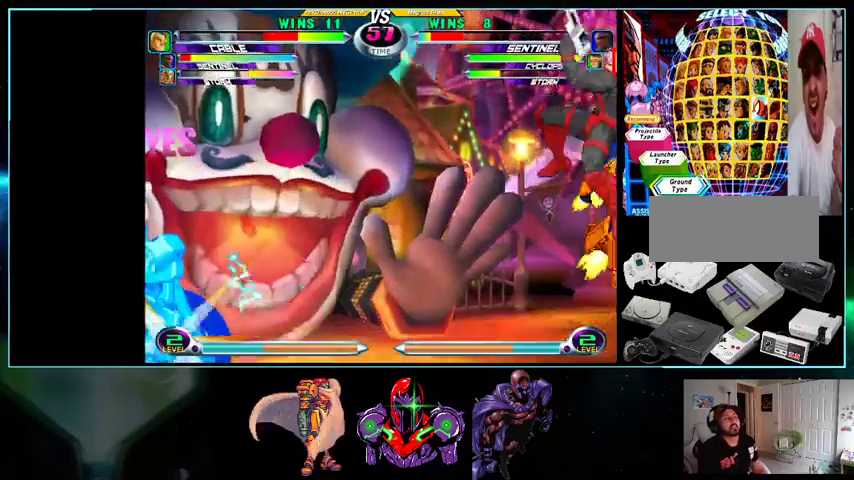
{"buttons": ["DPAD_LEFT"], "events": []}
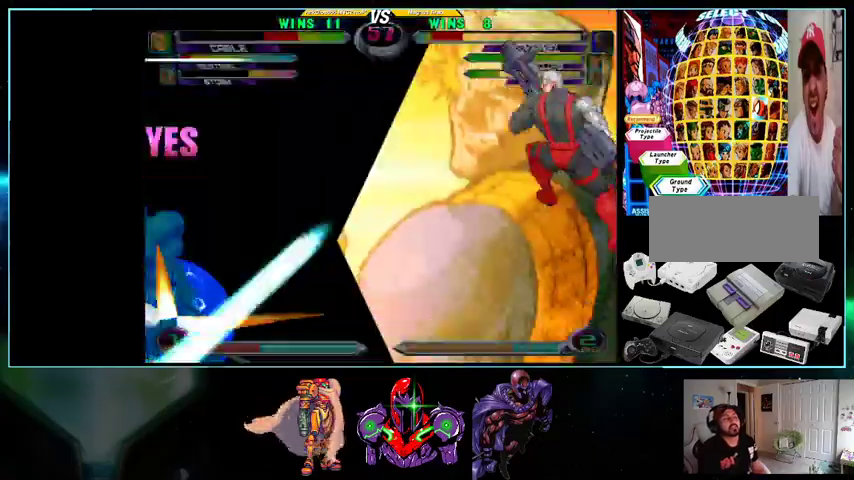
{"buttons": ["DPAD_LEFT"], "events": [[133, "DPAD_DOWN", "down"], [200, "DPAD_LEFT", "up"], [200, "DPAD_RIGHT", "down"], [333, "DPAD_DOWN", "up"], [333, "DPAD_RIGHT", "up"], [367, "DPAD_LEFT", "down"]]}